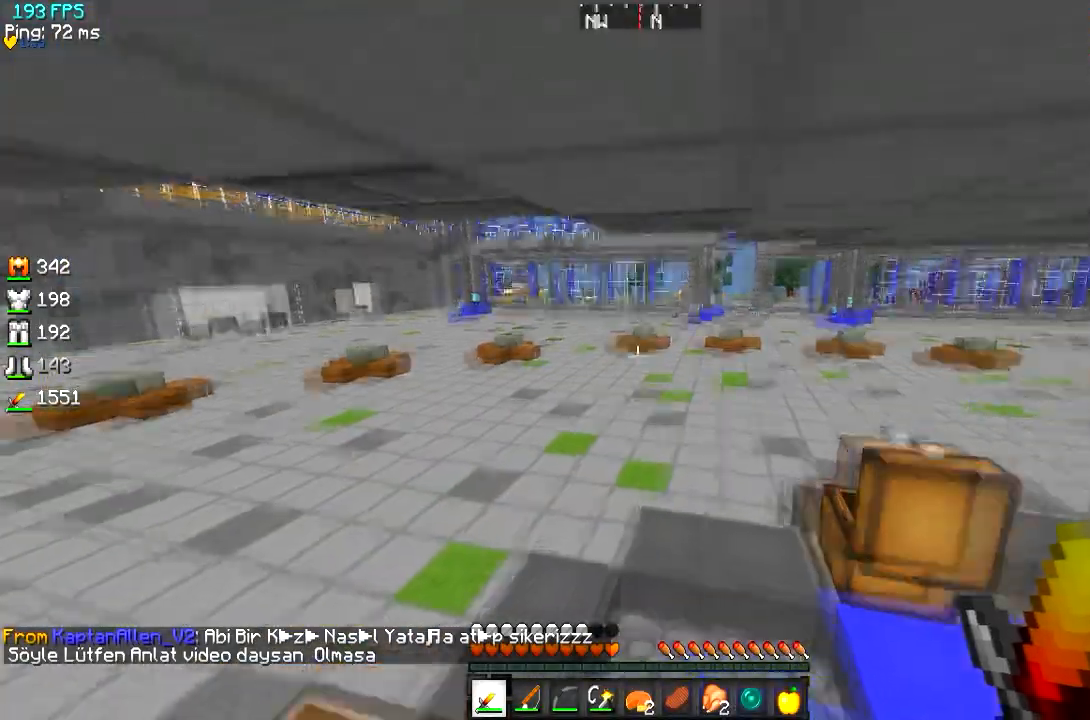
Gameplay with keyboard; each line is a JSON object with the keys held at the frame after it. "events" lists presses ("down") and releases ("up") of "a", "d", "s" and "w" between this image and that frame as [ms after this image, input, new state], when the widget could be followed in between. No other keys are recorded. Mouse input is not recorded.
{"keys": ["w"], "events": [[150, "d", "down"], [267, "d", "up"]]}
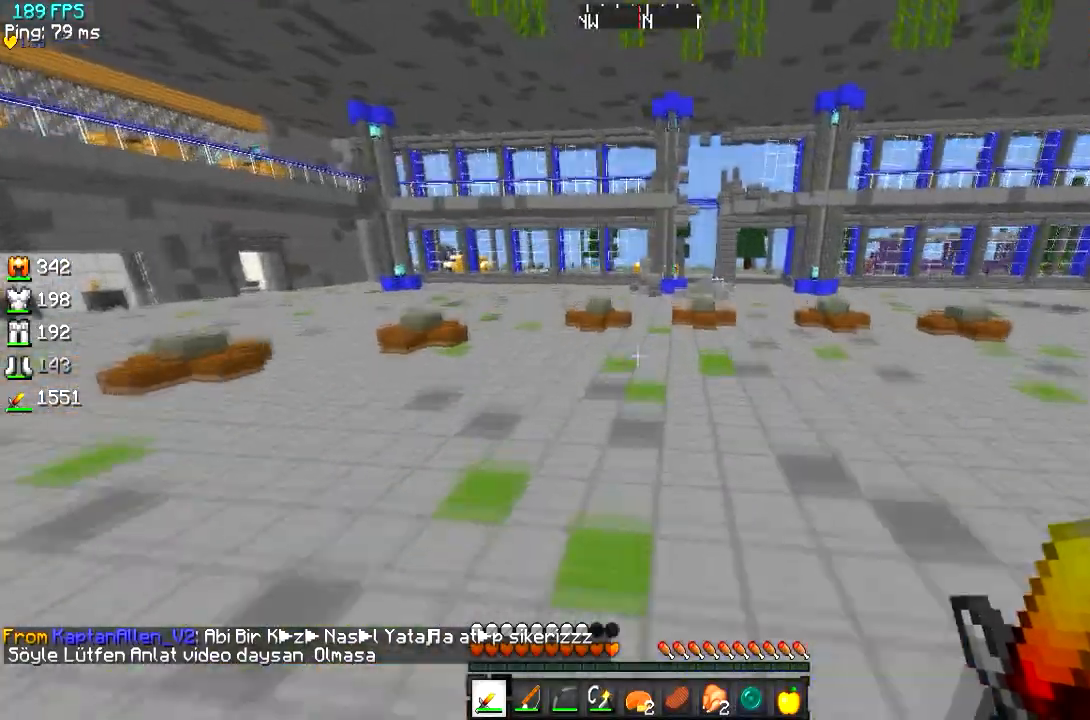
{"keys": ["w"], "events": [[117, "a", "down"], [267, "a", "up"]]}
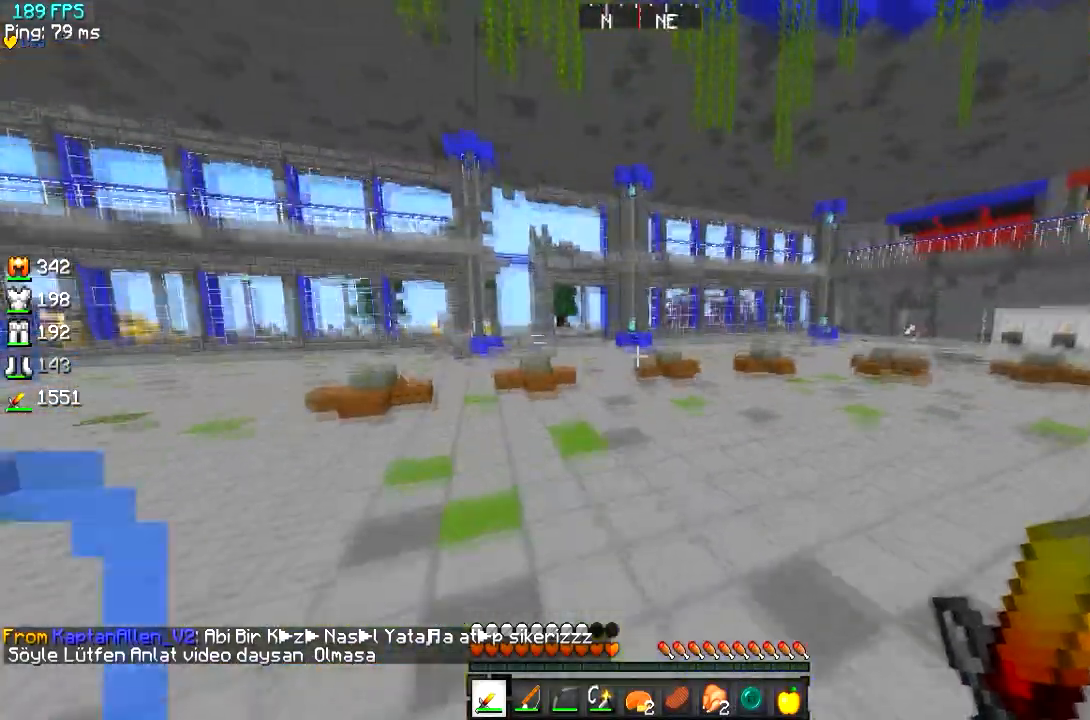
{"keys": ["w"], "events": []}
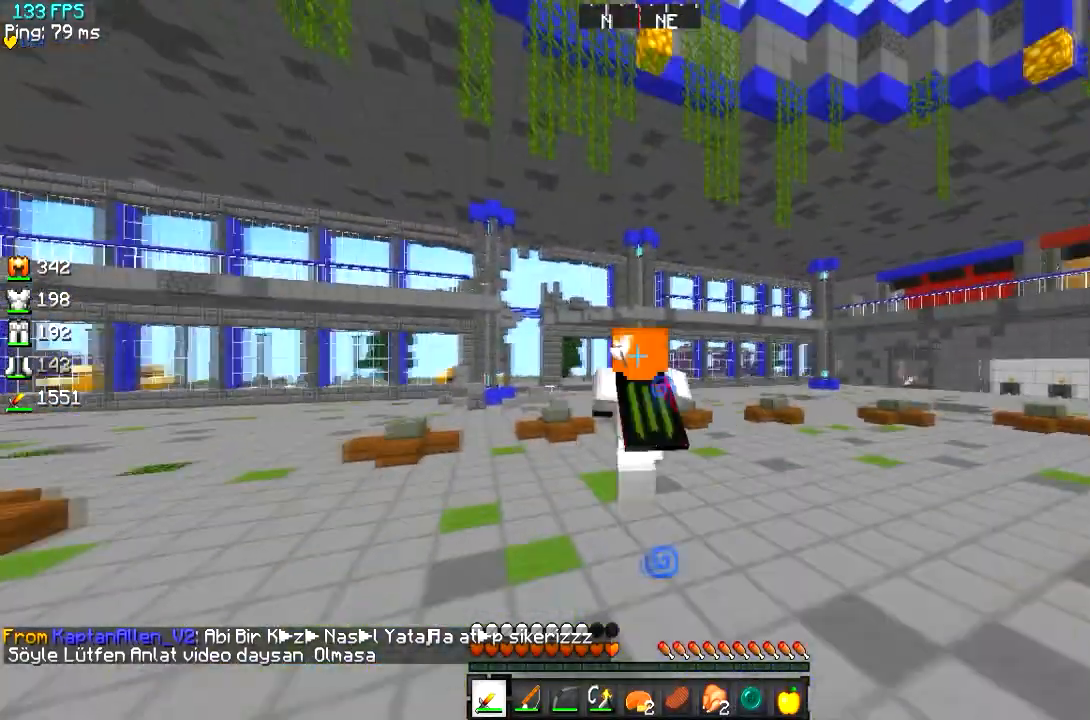
{"keys": ["w"], "events": []}
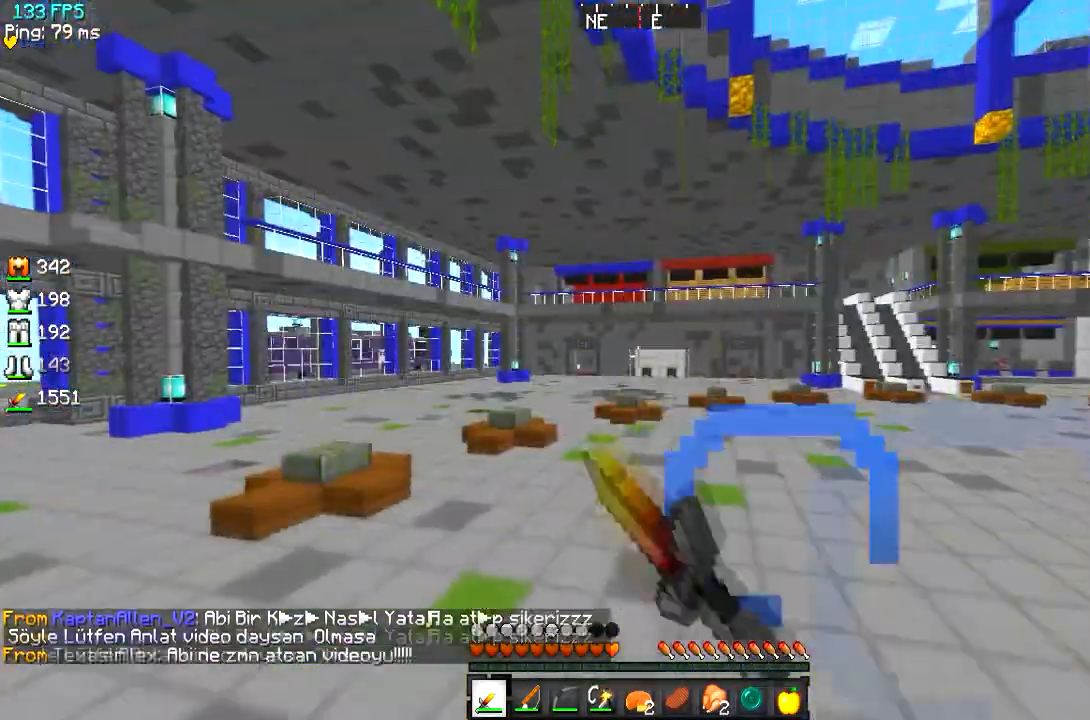
{"keys": ["a", "w"], "events": [[350, "a", "down"]]}
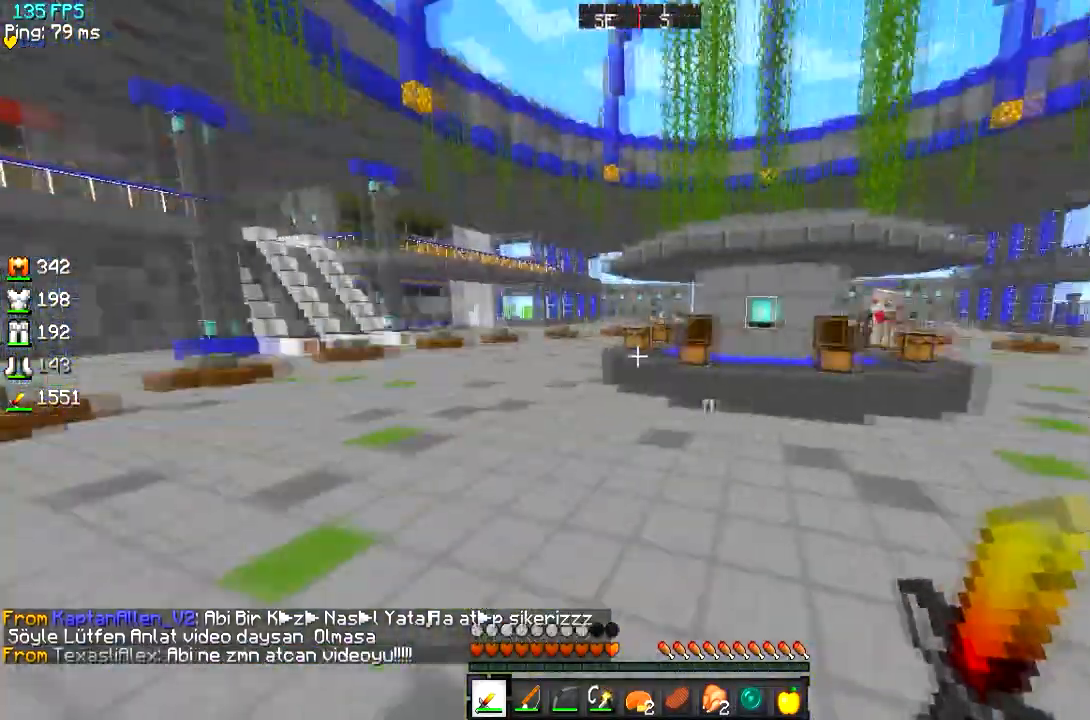
{"keys": ["a", "w"], "events": []}